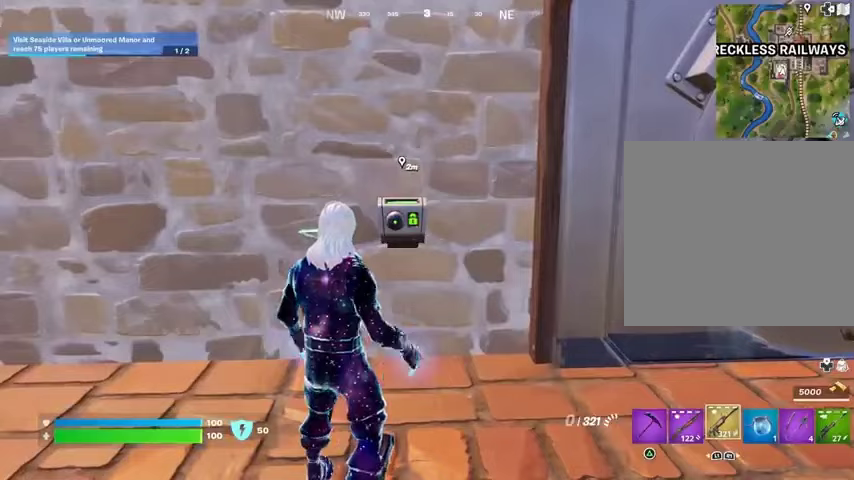
Gameplay with a controller (PlayStation layout); each line is a JSON object with the inputs held at the frame after it. "events" lists button and stick changes between this image and that frame as [ms after this image, input, new state], when the widget could be followed in between.
{"buttons": [], "left_stick": "center", "right_stick": "center", "events": [[300, "SQUARE", "down"], [367, "SQUARE", "up"]]}
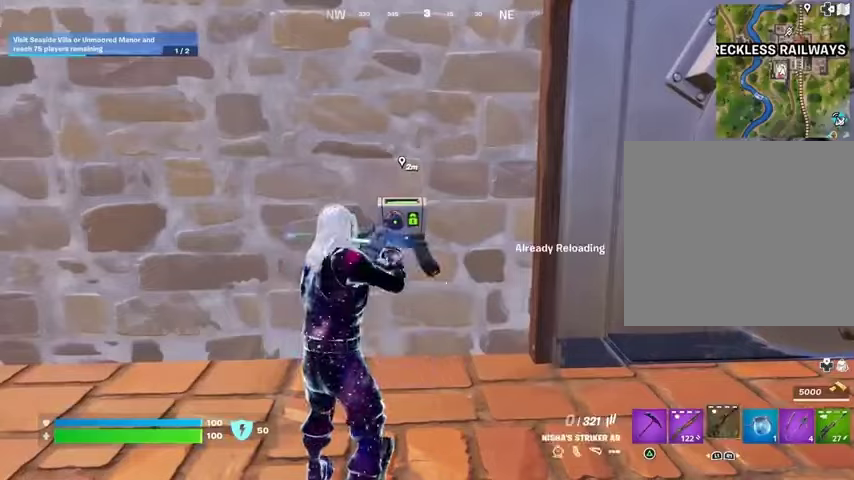
{"buttons": [], "left_stick": "center", "right_stick": "center", "events": [[167, "DPAD_RIGHT", "down"], [233, "DPAD_RIGHT", "up"]]}
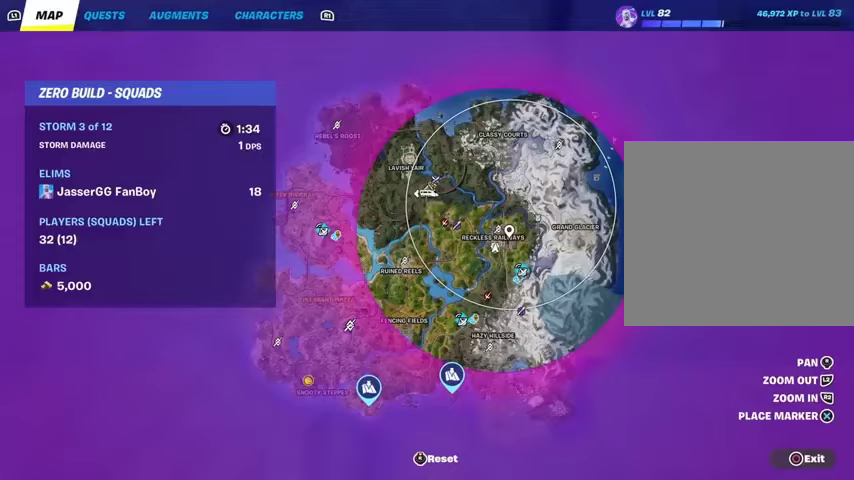
{"buttons": [], "left_stick": "center", "right_stick": "center", "events": []}
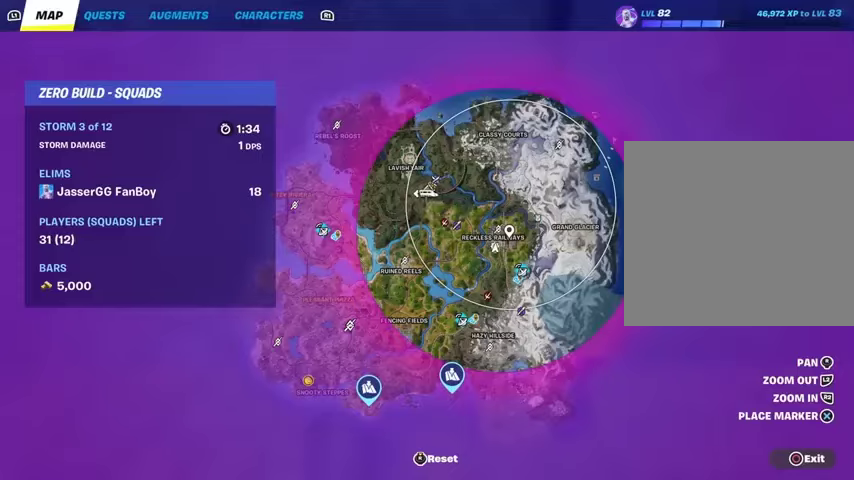
{"buttons": [], "left_stick": "center", "right_stick": "center", "events": [[67, "right_stick", "right"], [267, "right_stick", "center"], [400, "right_stick", "up-left"], [467, "right_stick", "center"]]}
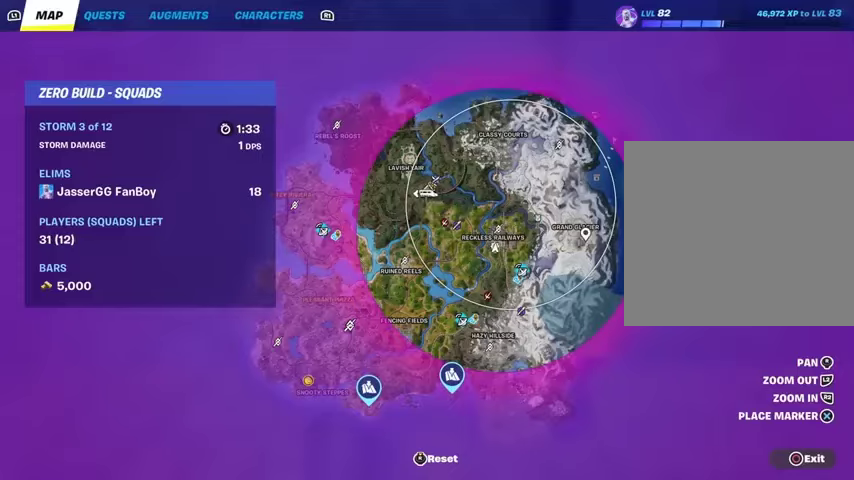
{"buttons": [], "left_stick": "up-right", "right_stick": "right", "events": [[100, "CROSS", "down"], [200, "CROSS", "up"], [300, "CIRCLE", "down"], [367, "CIRCLE", "up"], [400, "left_stick", "up-right"], [500, "right_stick", "right"]]}
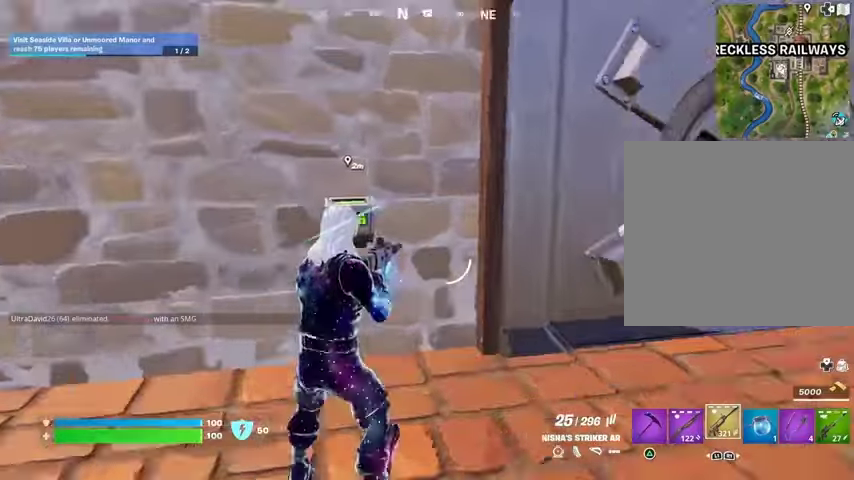
{"buttons": [], "left_stick": "up-right", "right_stick": "center", "events": [[133, "right_stick", "center"]]}
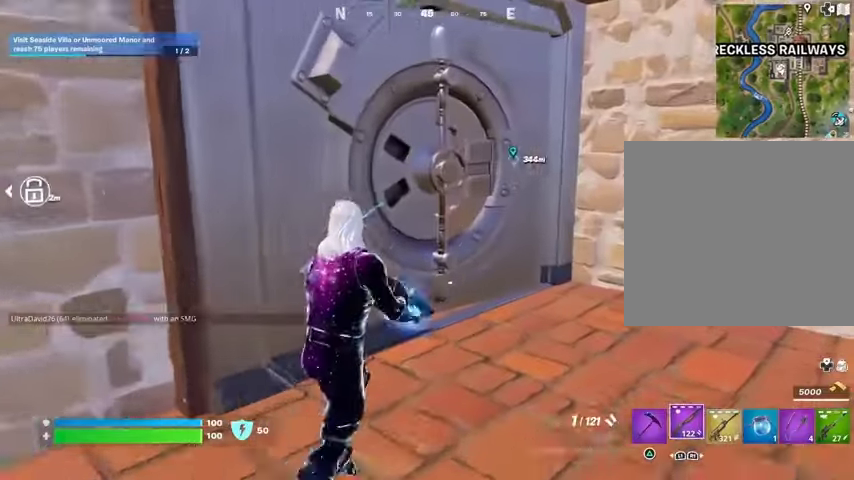
{"buttons": [], "left_stick": "up", "right_stick": "left", "events": [[67, "SQUARE", "down"], [133, "SQUARE", "up"], [133, "left_stick", "up"], [233, "SQUARE", "down"], [300, "SQUARE", "up"], [300, "right_stick", "left"]]}
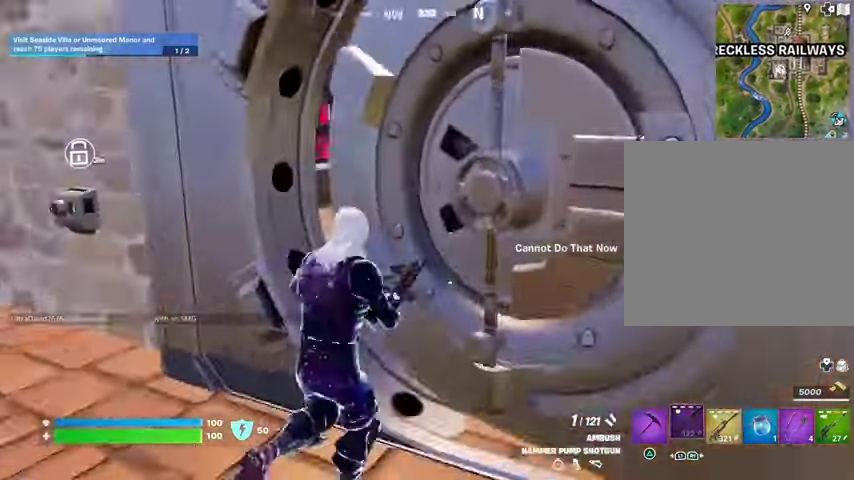
{"buttons": [], "left_stick": "up", "right_stick": "center", "events": [[133, "right_stick", "center"]]}
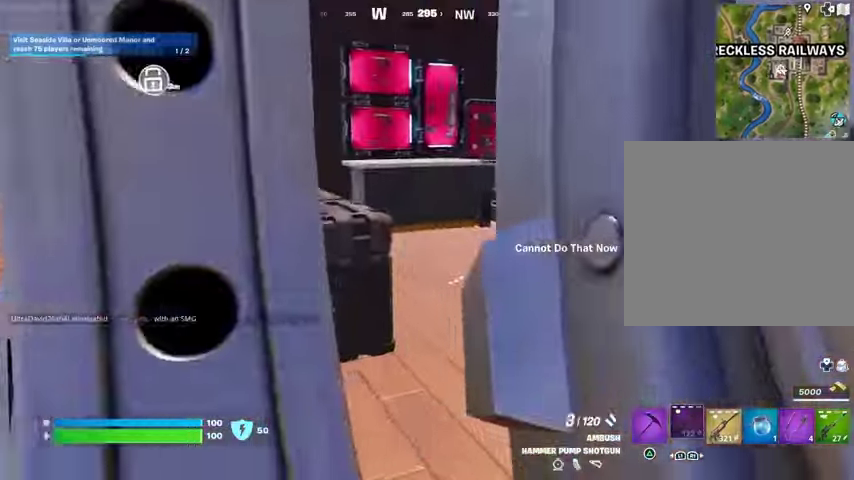
{"buttons": [], "left_stick": "up", "right_stick": "center", "events": []}
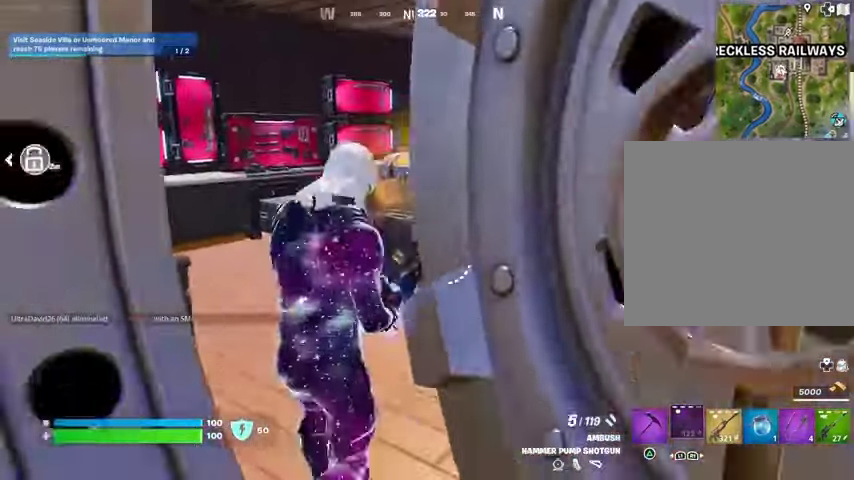
{"buttons": [], "left_stick": "up", "right_stick": "center", "events": []}
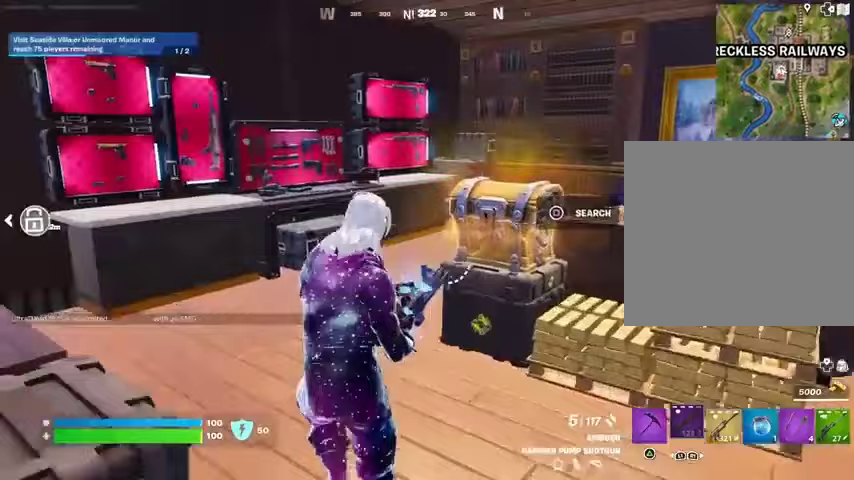
{"buttons": [], "left_stick": "up-left", "right_stick": "center", "events": [[300, "right_stick", "right"], [433, "left_stick", "up-left"], [433, "right_stick", "center"]]}
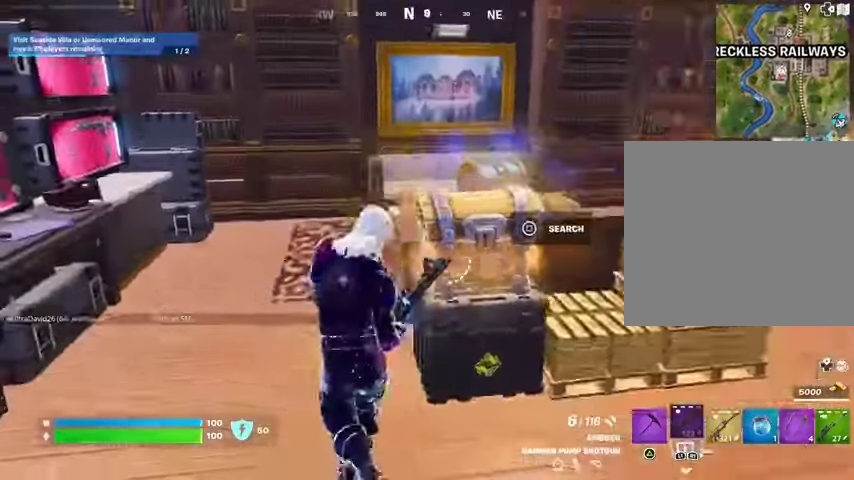
{"buttons": [], "left_stick": "up", "right_stick": "down-right", "events": [[333, "left_stick", "up"], [467, "right_stick", "down-right"]]}
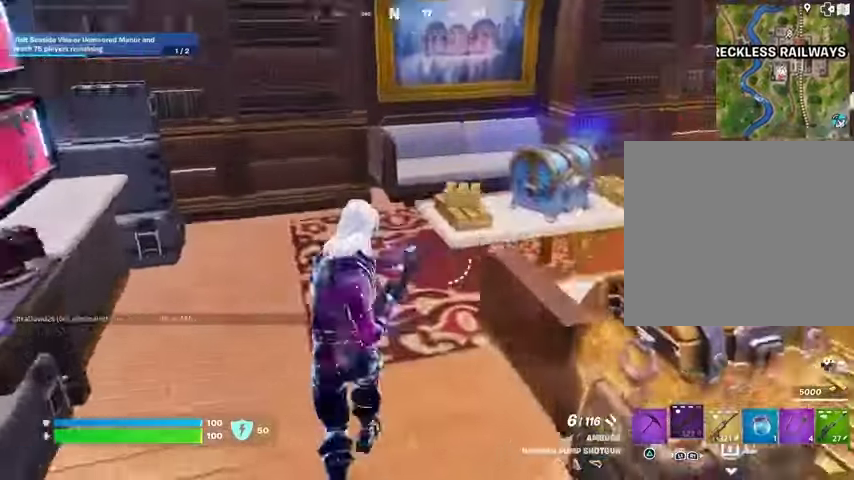
{"buttons": [], "left_stick": "center", "right_stick": "down-right", "events": [[67, "right_stick", "center"], [233, "right_stick", "down-right"], [300, "right_stick", "center"], [367, "left_stick", "center"], [400, "right_stick", "down-right"]]}
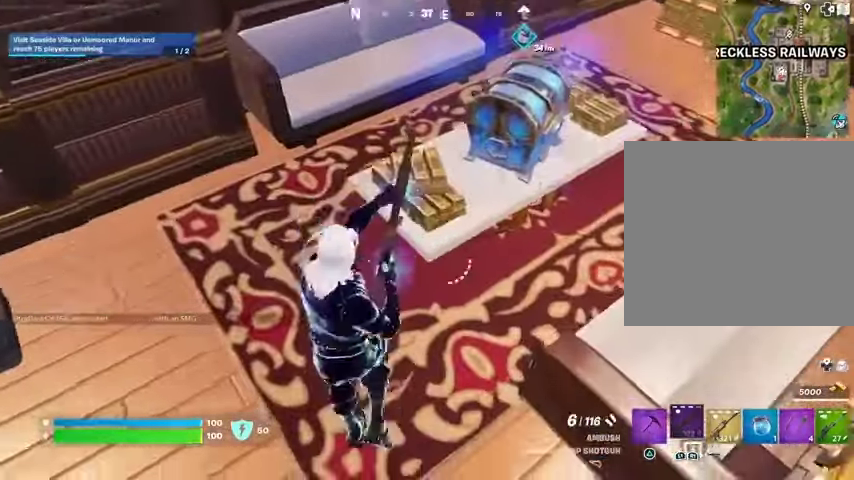
{"buttons": [], "left_stick": "center", "right_stick": "center", "events": [[33, "right_stick", "center"], [167, "R2", "down"], [233, "TRIANGLE", "down"], [267, "R2", "up"], [267, "TRIANGLE", "up"]]}
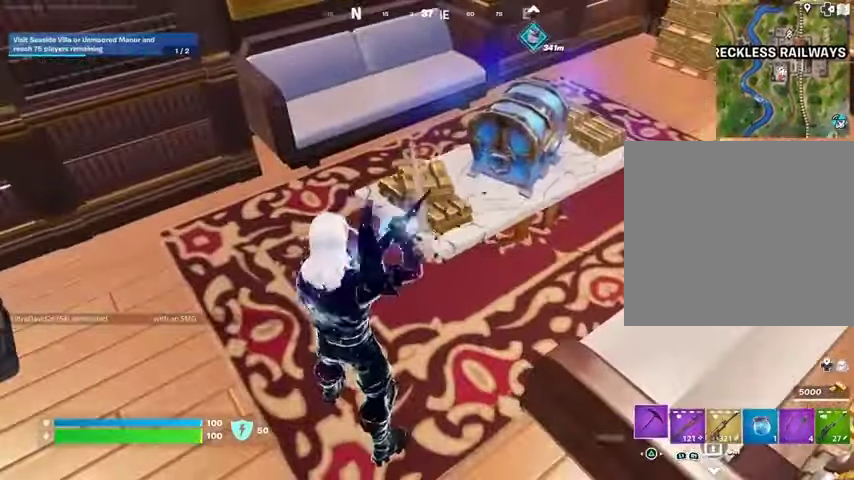
{"buttons": ["R2"], "left_stick": "center", "right_stick": "center", "events": [[67, "R3", "down"], [100, "R2", "down"], [167, "R3", "up"]]}
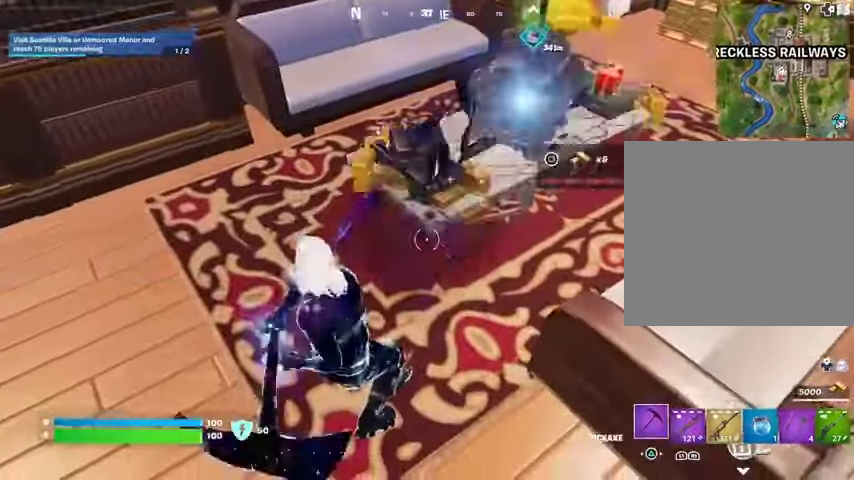
{"buttons": [], "left_stick": "up", "right_stick": "center", "events": [[200, "L3", "down"], [200, "R2", "up"], [200, "left_stick", "up"], [200, "right_stick", "right"], [300, "L3", "up"], [300, "right_stick", "center"]]}
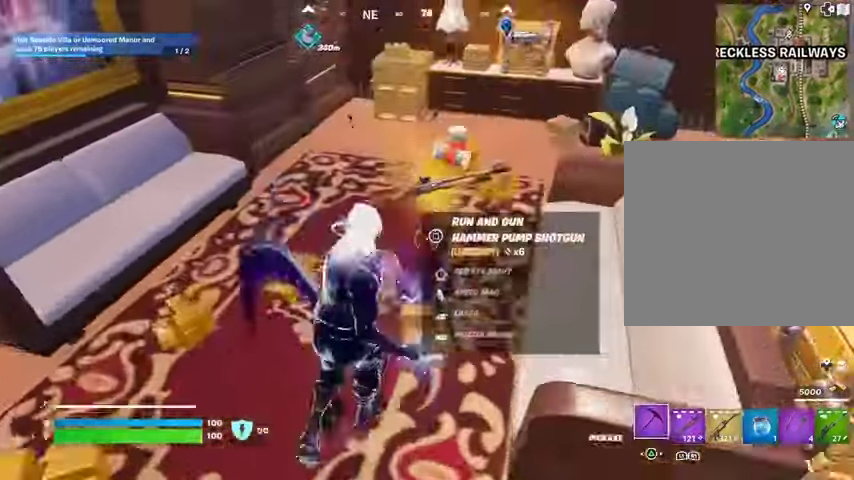
{"buttons": [], "left_stick": "down-right", "right_stick": "center", "events": [[33, "right_stick", "right"], [133, "left_stick", "left"], [367, "left_stick", "down-left"], [500, "left_stick", "down-right"], [500, "right_stick", "center"]]}
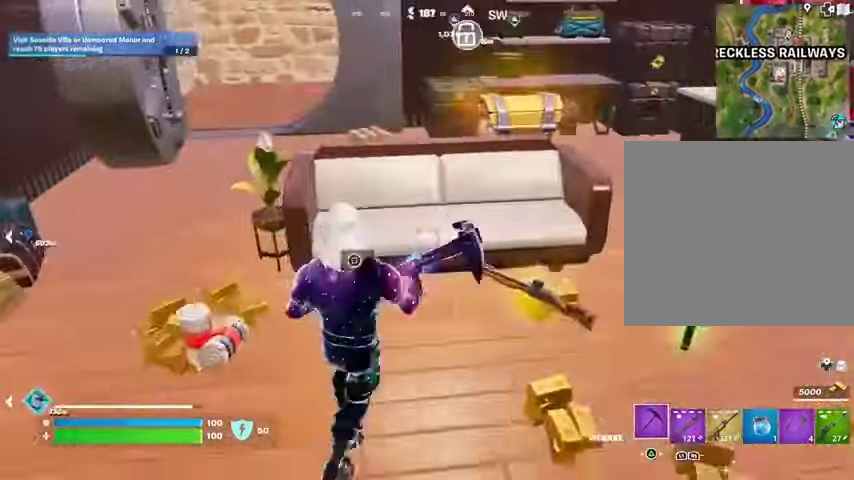
{"buttons": [], "left_stick": "up", "right_stick": "left", "events": [[167, "left_stick", "up-right"], [233, "left_stick", "up"], [300, "right_stick", "left"]]}
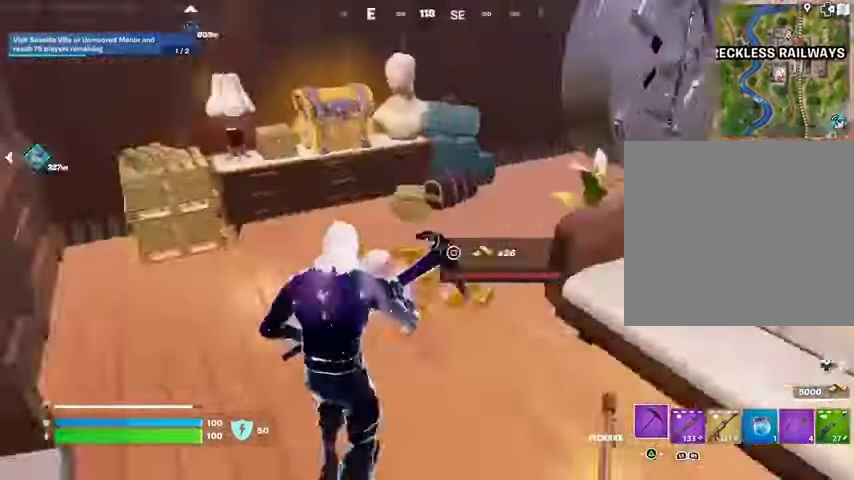
{"buttons": ["R2"], "left_stick": "left", "right_stick": "center", "events": [[133, "right_stick", "center"], [233, "R2", "down"], [300, "left_stick", "up-right"], [500, "left_stick", "left"]]}
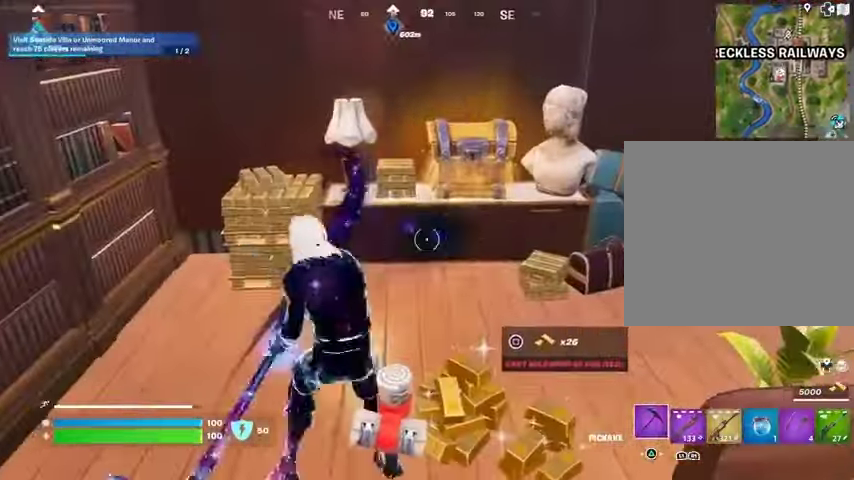
{"buttons": ["R2"], "left_stick": "up", "right_stick": "center", "events": [[167, "left_stick", "up-right"], [267, "left_stick", "up-left"], [500, "left_stick", "up"]]}
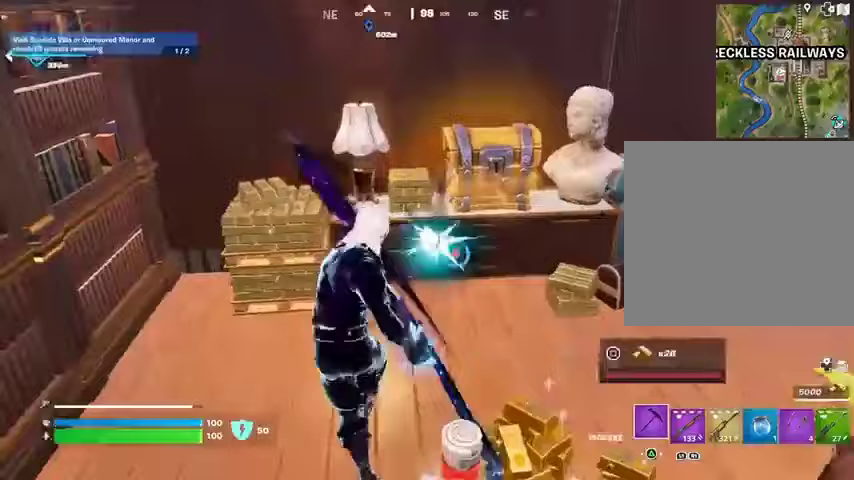
{"buttons": [], "left_stick": "up", "right_stick": "right", "events": [[33, "R2", "up"], [33, "right_stick", "right"], [200, "left_stick", "up-left"], [367, "L3", "down"], [467, "L3", "up"], [467, "left_stick", "up"]]}
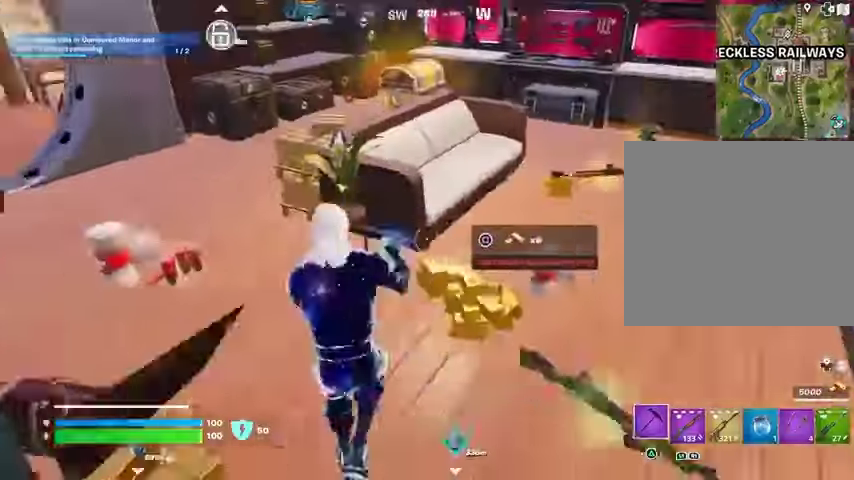
{"buttons": ["L1"], "left_stick": "up", "right_stick": "center", "events": [[33, "left_stick", "up-right"], [67, "right_stick", "center"], [300, "L1", "down"], [433, "SQUARE", "down"], [500, "SQUARE", "up"], [500, "left_stick", "up"]]}
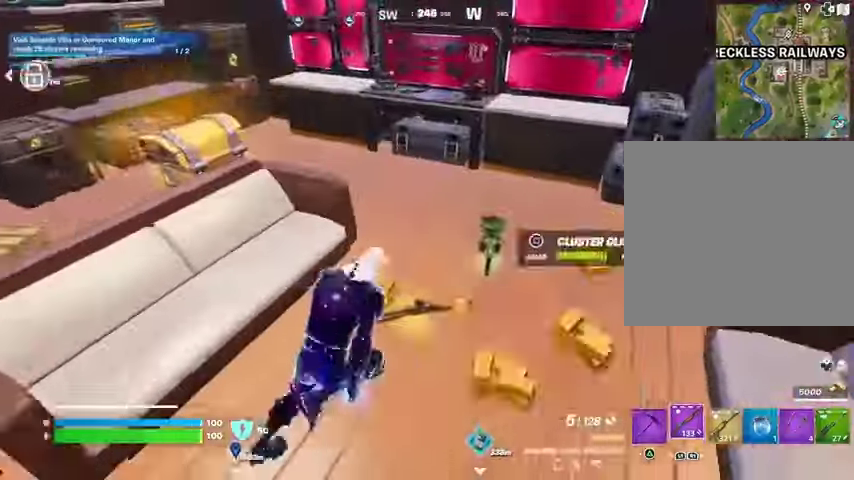
{"buttons": [], "left_stick": "up", "right_stick": "center", "events": [[100, "L1", "up"], [100, "TRIANGLE", "down"], [167, "TRIANGLE", "up"], [200, "left_stick", "up-right"], [267, "right_stick", "left"], [300, "L1", "down"], [367, "L1", "up"], [367, "left_stick", "up"], [500, "right_stick", "center"]]}
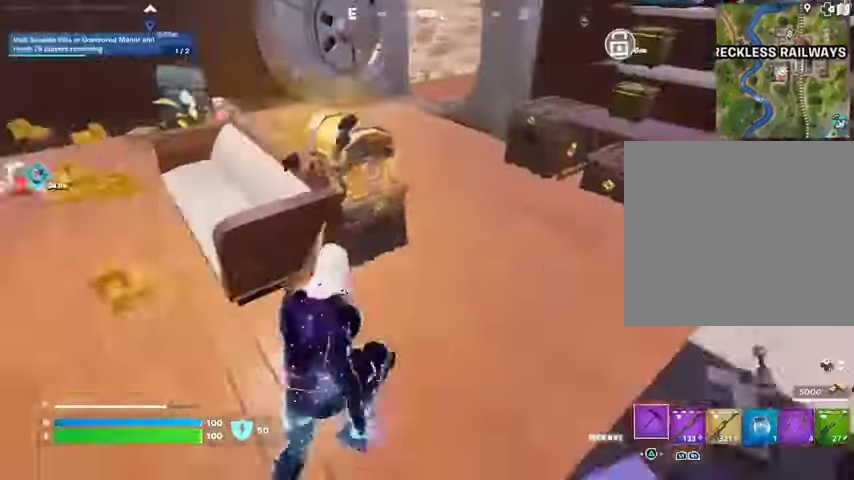
{"buttons": ["R2"], "left_stick": "right", "right_stick": "left", "events": [[100, "left_stick", "right"], [167, "right_stick", "left"], [467, "R2", "down"]]}
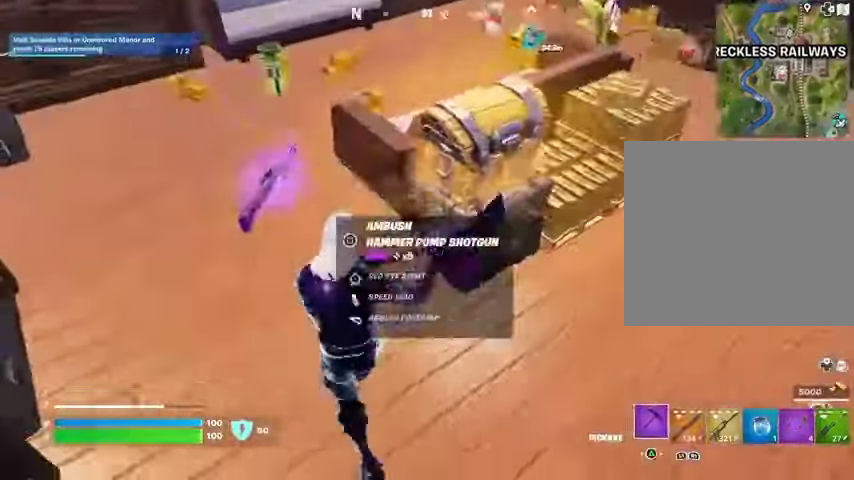
{"buttons": ["L1", "R2"], "left_stick": "right", "right_stick": "left", "events": [[467, "L1", "down"]]}
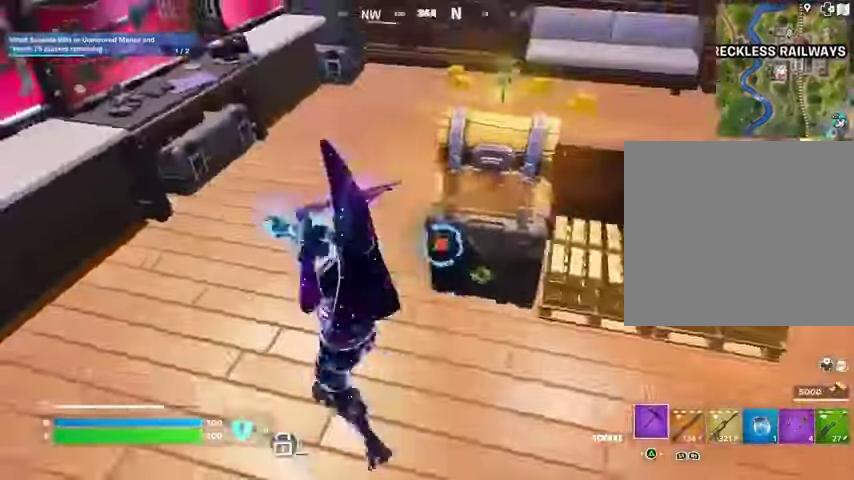
{"buttons": [], "left_stick": "up", "right_stick": "center", "events": [[133, "L1", "up"], [267, "R2", "up"], [333, "right_stick", "up-left"], [367, "L3", "down"], [367, "left_stick", "up"], [467, "L3", "up"], [467, "right_stick", "center"]]}
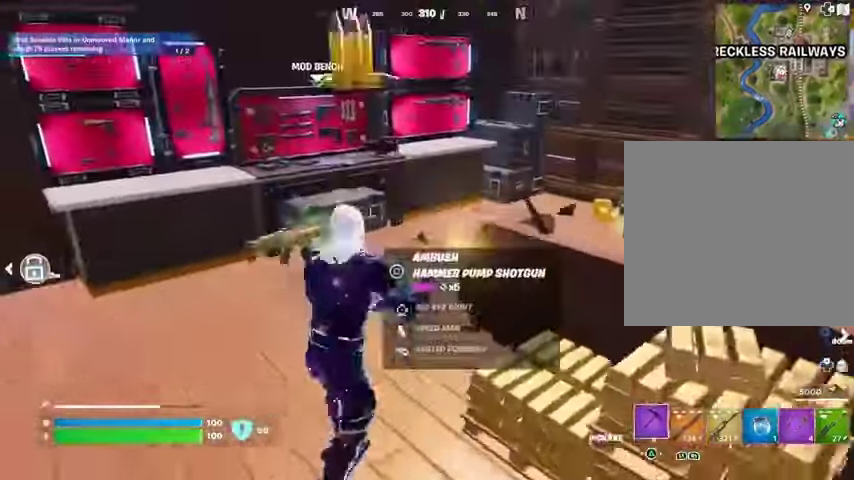
{"buttons": [], "left_stick": "right", "right_stick": "center", "events": [[300, "left_stick", "right"]]}
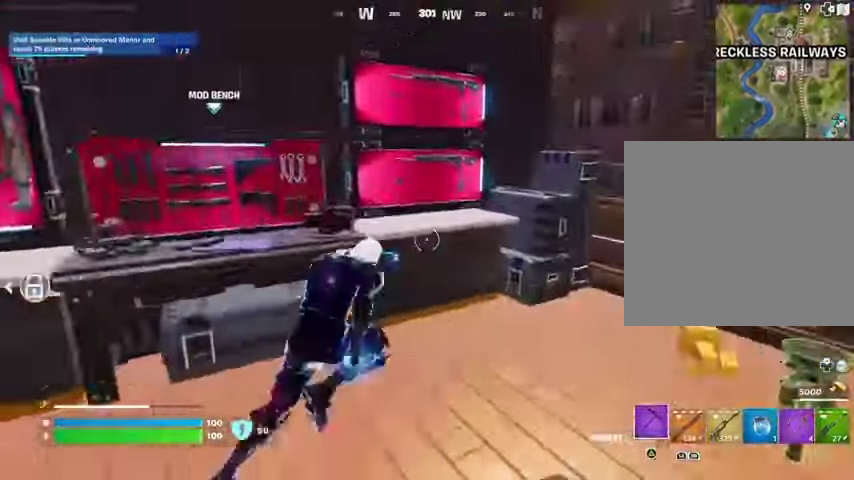
{"buttons": ["L3"], "left_stick": "up-left", "right_stick": "left", "events": [[100, "right_stick", "left"], [167, "left_stick", "down"], [233, "left_stick", "down-left"], [333, "L1", "down"], [333, "left_stick", "left"], [400, "L1", "up"], [433, "L3", "down"], [433, "left_stick", "up-left"]]}
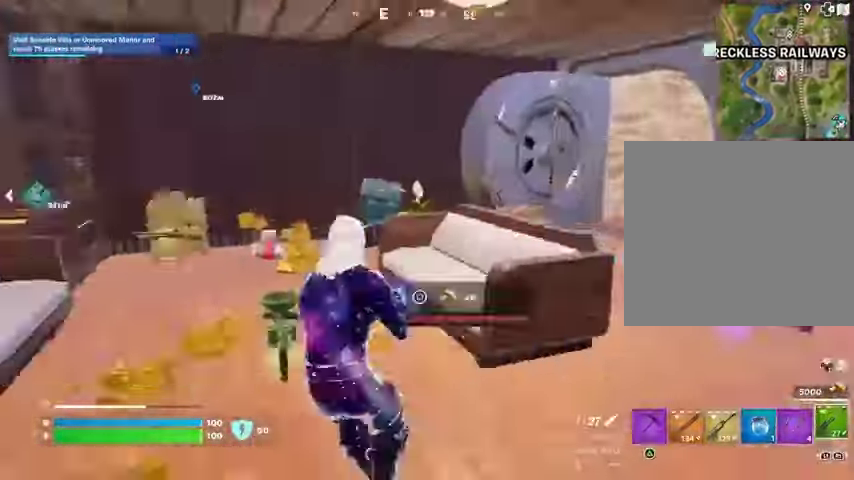
{"buttons": [], "left_stick": "up-left", "right_stick": "right", "events": [[33, "L3", "up"], [100, "right_stick", "center"], [233, "right_stick", "right"]]}
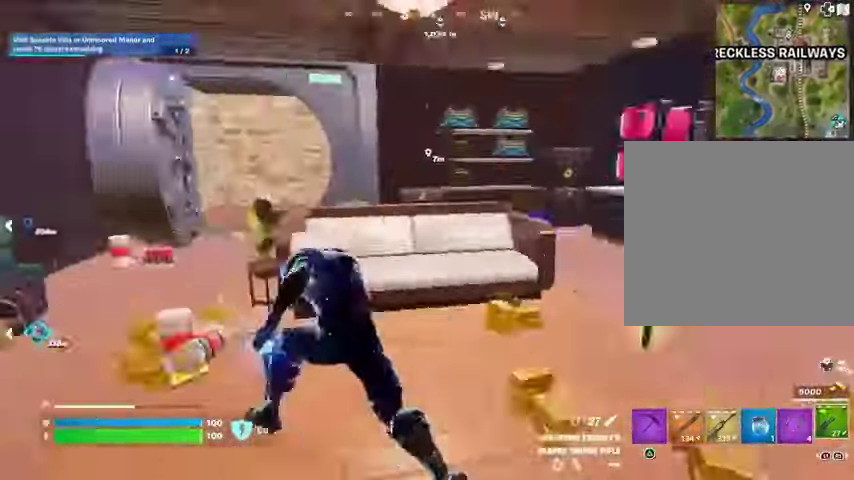
{"buttons": [], "left_stick": "up-right", "right_stick": "center", "events": [[67, "left_stick", "up-right"], [100, "right_stick", "center"], [233, "TRIANGLE", "down"], [267, "TRIANGLE", "up"], [300, "right_stick", "left"], [433, "right_stick", "center"]]}